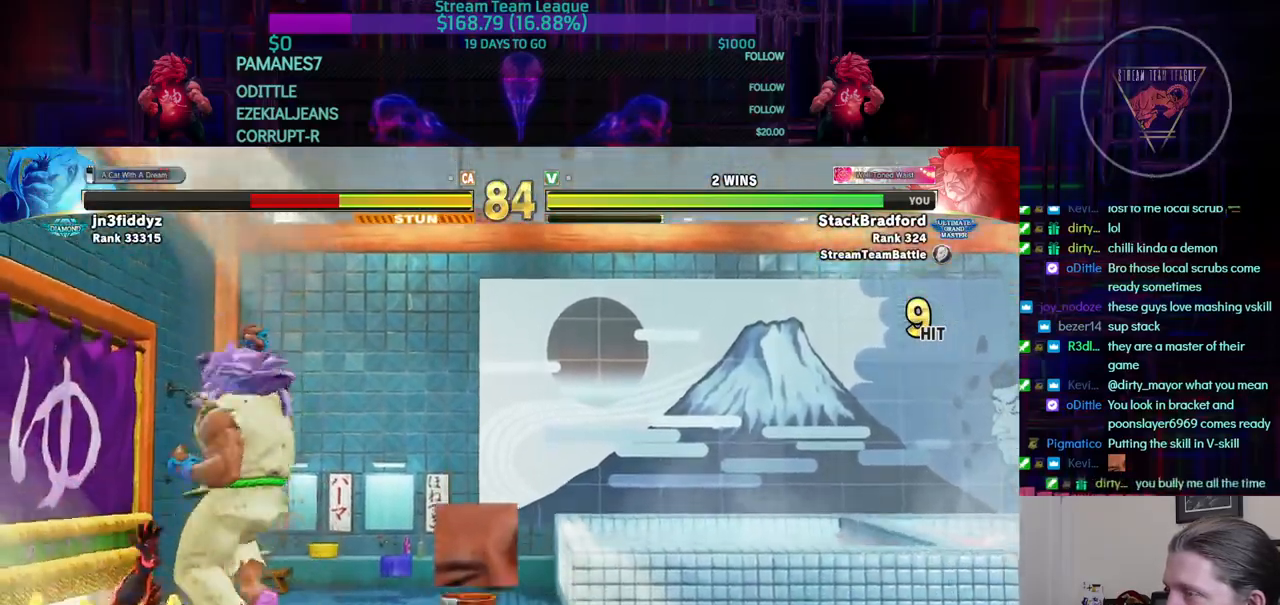
Gameplay with a controller (arcade stick); each line is a JSON object with the inputs held at the frame after it. "events" lists button and stick changes between this image and that frame as [ms after this image, input, new state], when the widget could be followed in between. Not read: L3 R3.
{"buttons": ["DPAD_LEFT"], "events": [[267, "DPAD_LEFT", "down"]]}
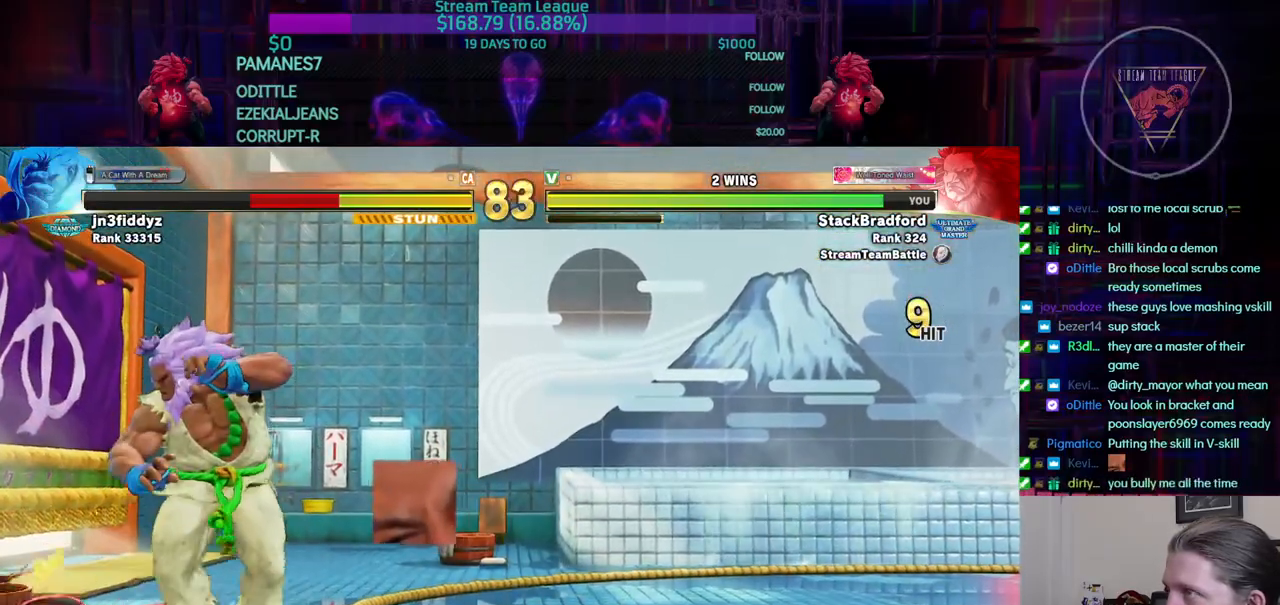
{"buttons": [], "events": [[83, "DPAD_LEFT", "up"], [217, "DPAD_UP", "down"], [400, "DPAD_UP", "up"]]}
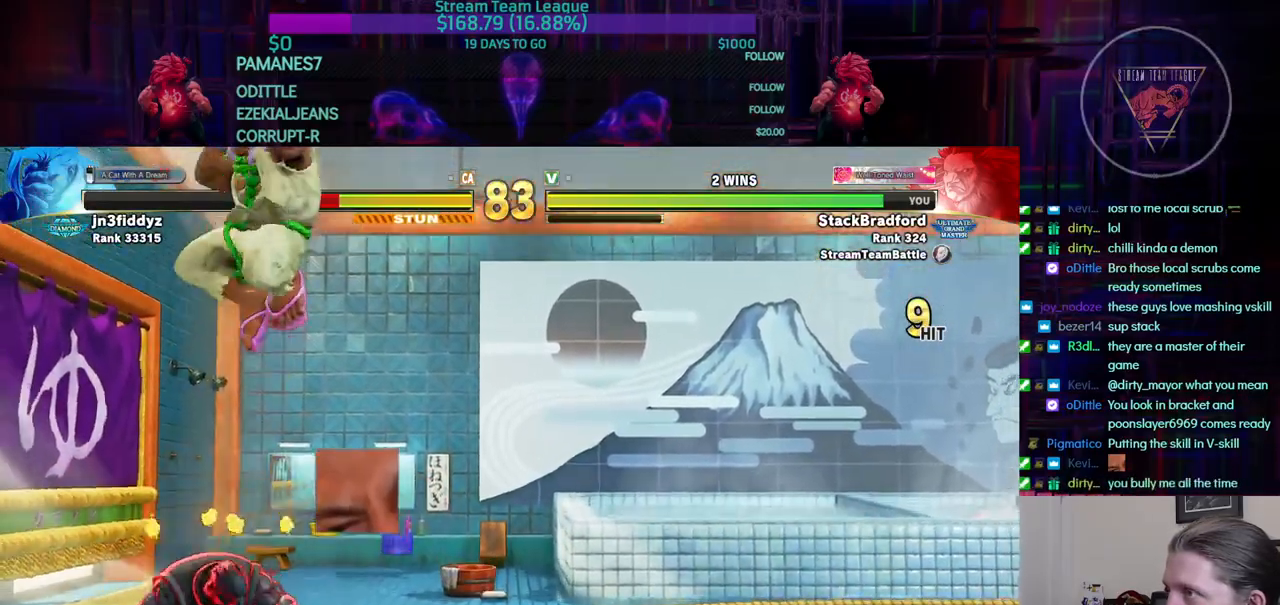
{"buttons": ["L2"], "events": [[150, "L2", "down"], [234, "R1", "down"], [250, "L2", "up"], [334, "R1", "up"], [401, "L2", "down"]]}
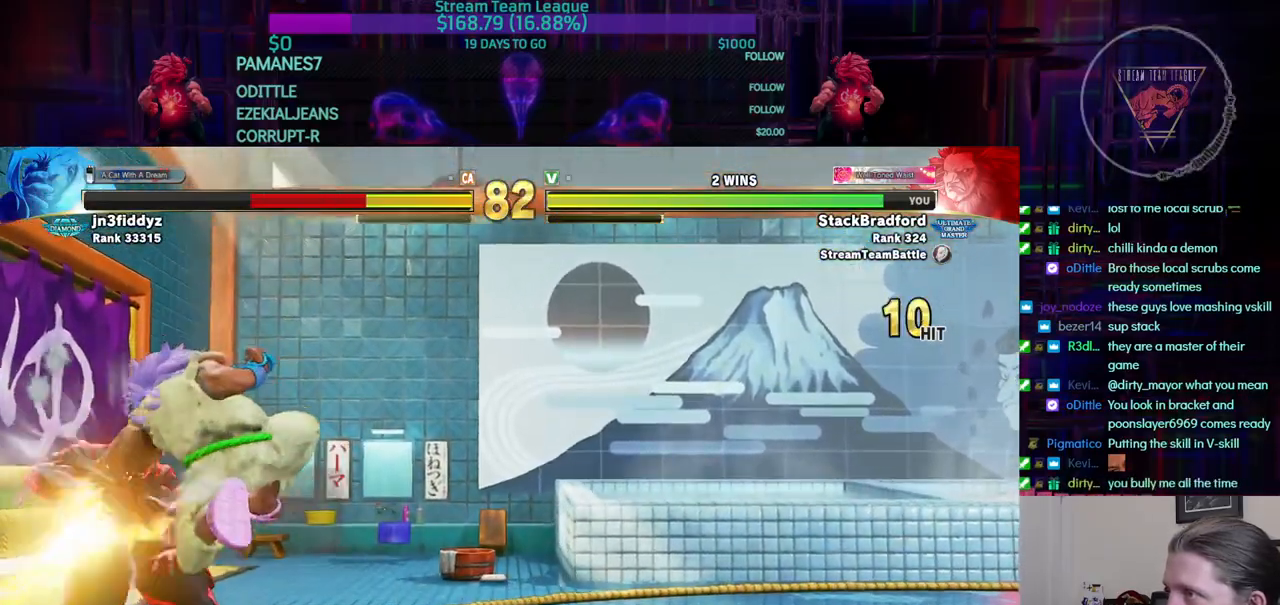
{"buttons": [], "events": [[200, "R2", "down"], [217, "L2", "up"], [300, "R2", "up"], [417, "R2", "down"], [500, "R2", "up"]]}
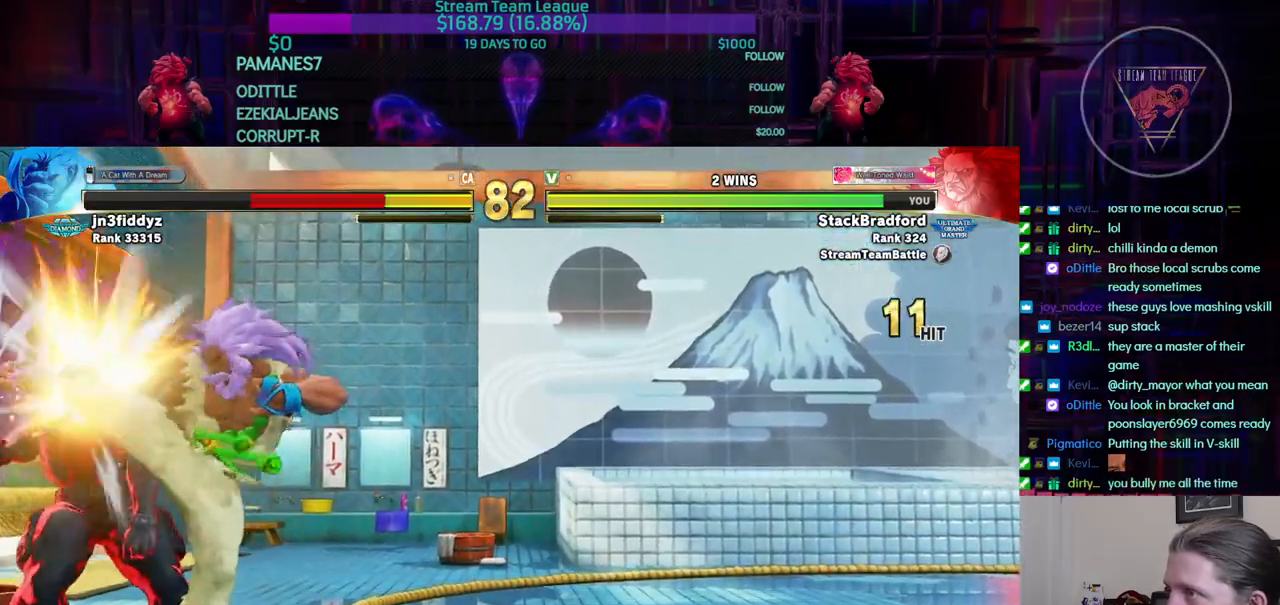
{"buttons": ["R2"], "events": [[84, "R2", "down"], [167, "R2", "up"], [267, "R2", "down"]]}
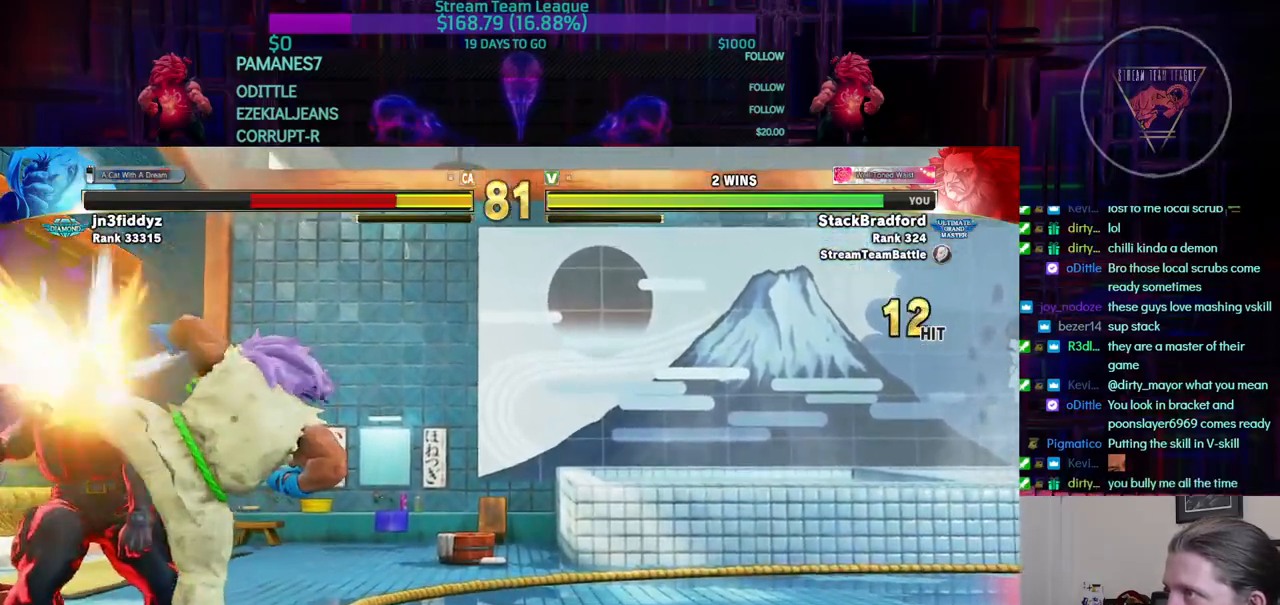
{"buttons": ["L2"], "events": [[100, "R2", "up"], [367, "CIRCLE", "down"], [367, "L2", "down"], [467, "CIRCLE", "up"]]}
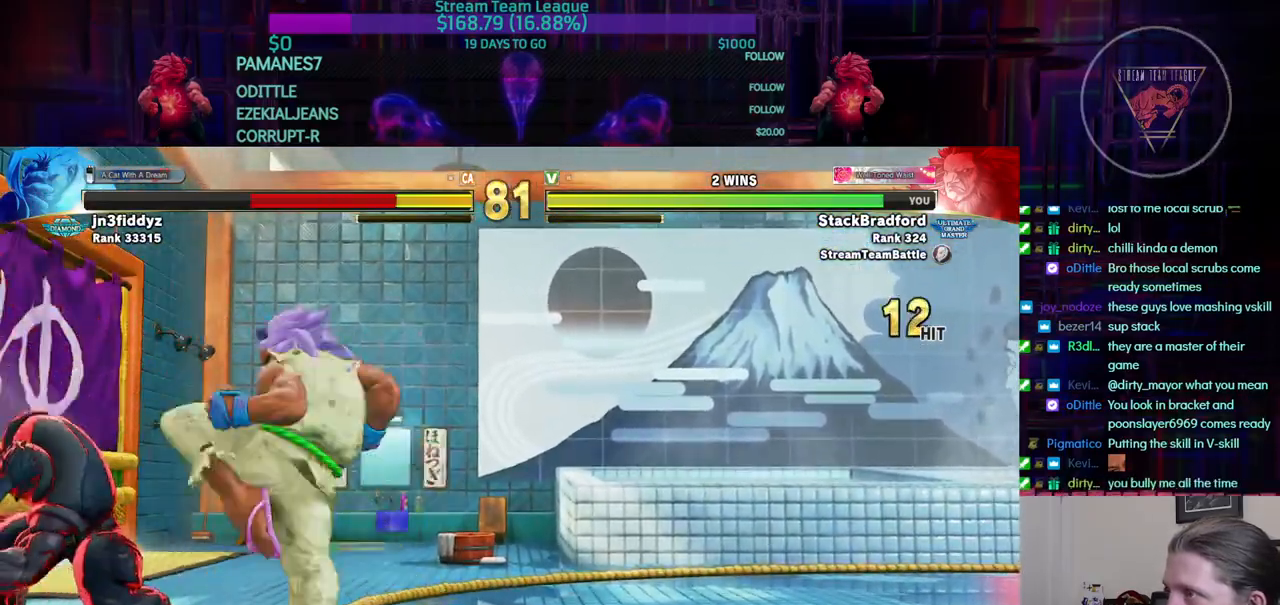
{"buttons": [], "events": [[50, "L2", "up"], [134, "SQUARE", "down"], [184, "SQUARE", "up"]]}